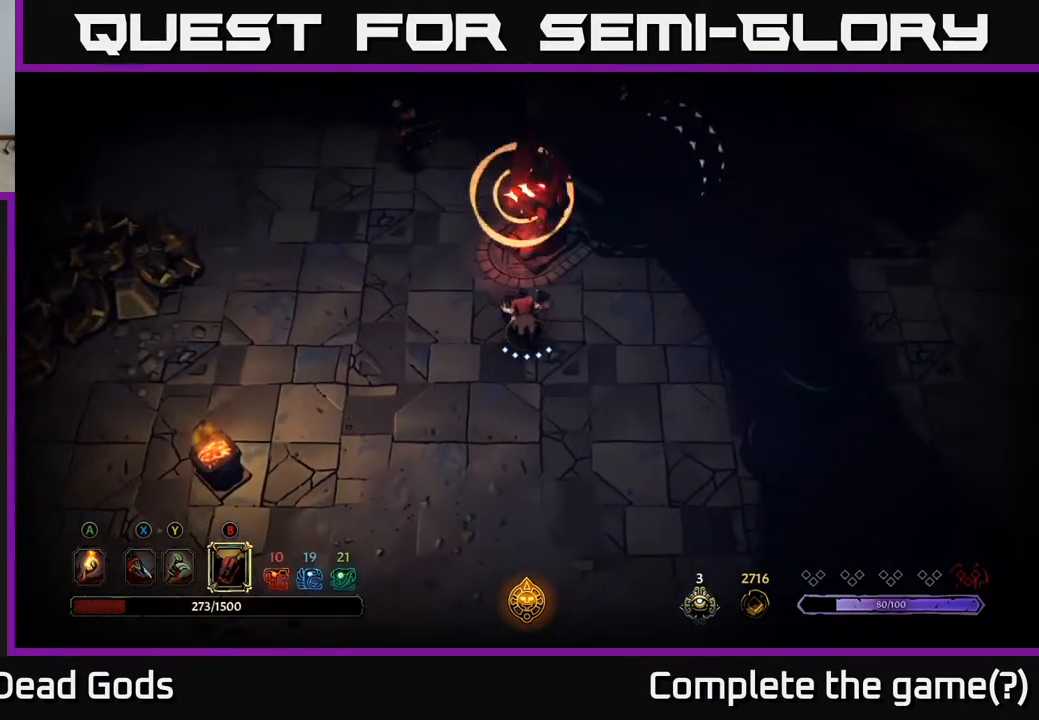
Gameplay with a controller (Xbox layout); each line is a JSON object with the inputs held at the frame after it. "events" lists button and stick changes between this image and that frame as [ms after this image, input, new state], when the widget could be followed in between.
{"buttons": ["R2"], "left_stick": "down-left", "right_stick": "center", "events": [[67, "left_stick", "down-left"], [483, "R2", "down"]]}
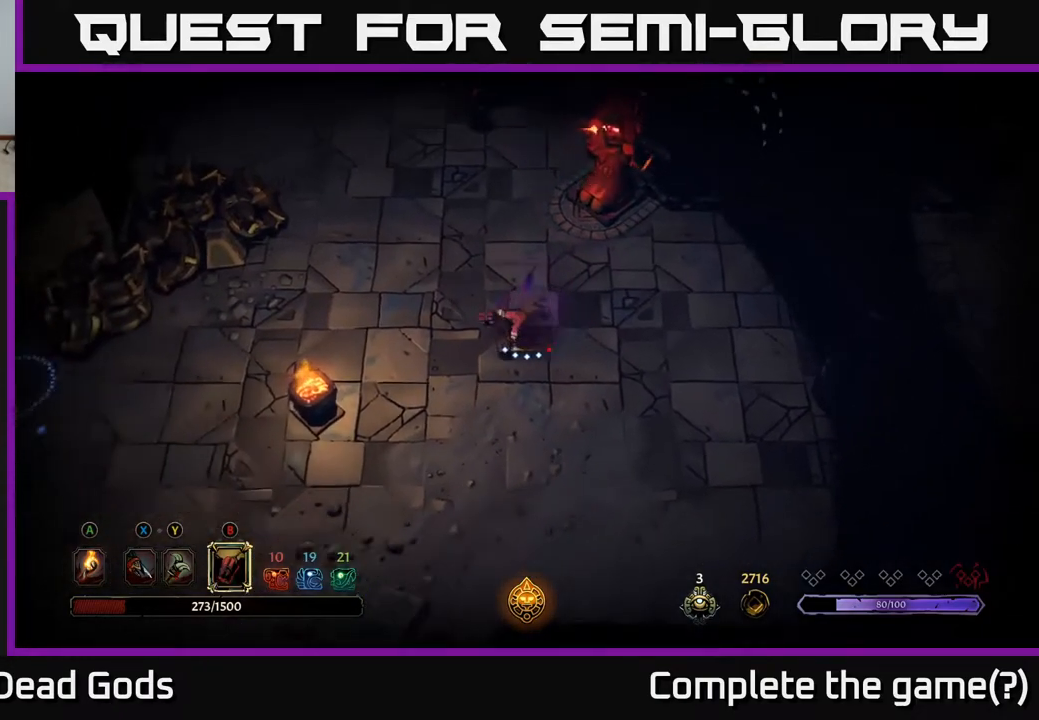
{"buttons": [], "left_stick": "up-right", "right_stick": "center", "events": [[83, "R2", "up"], [233, "left_stick", "center"], [433, "left_stick", "up-right"]]}
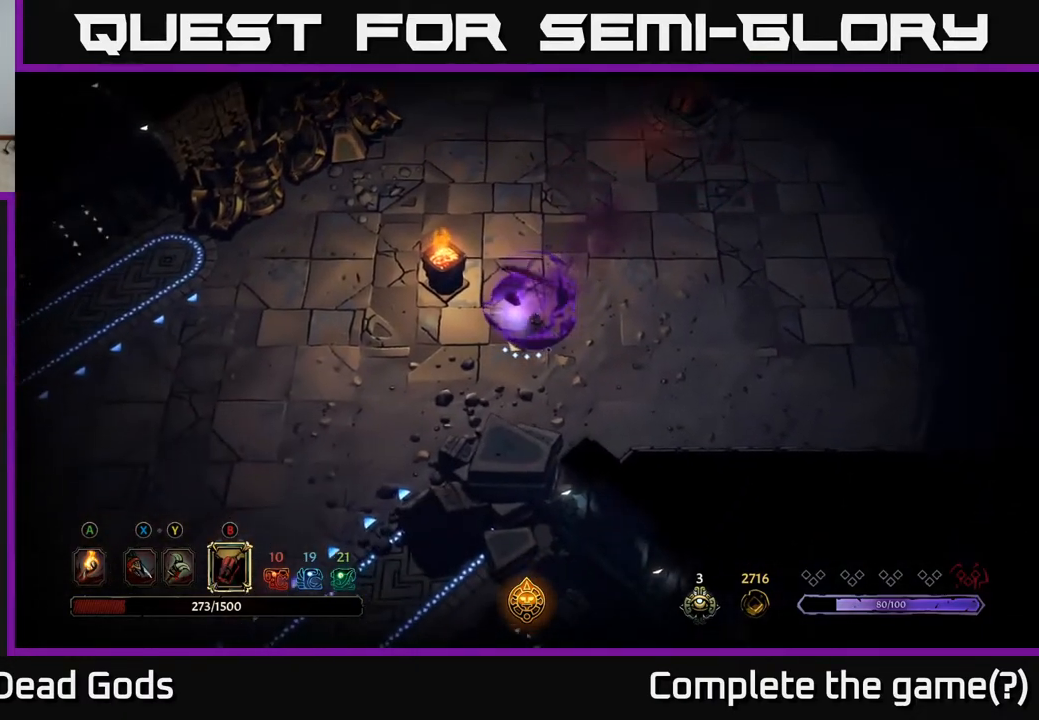
{"buttons": [], "left_stick": "up-right", "right_stick": "center", "events": []}
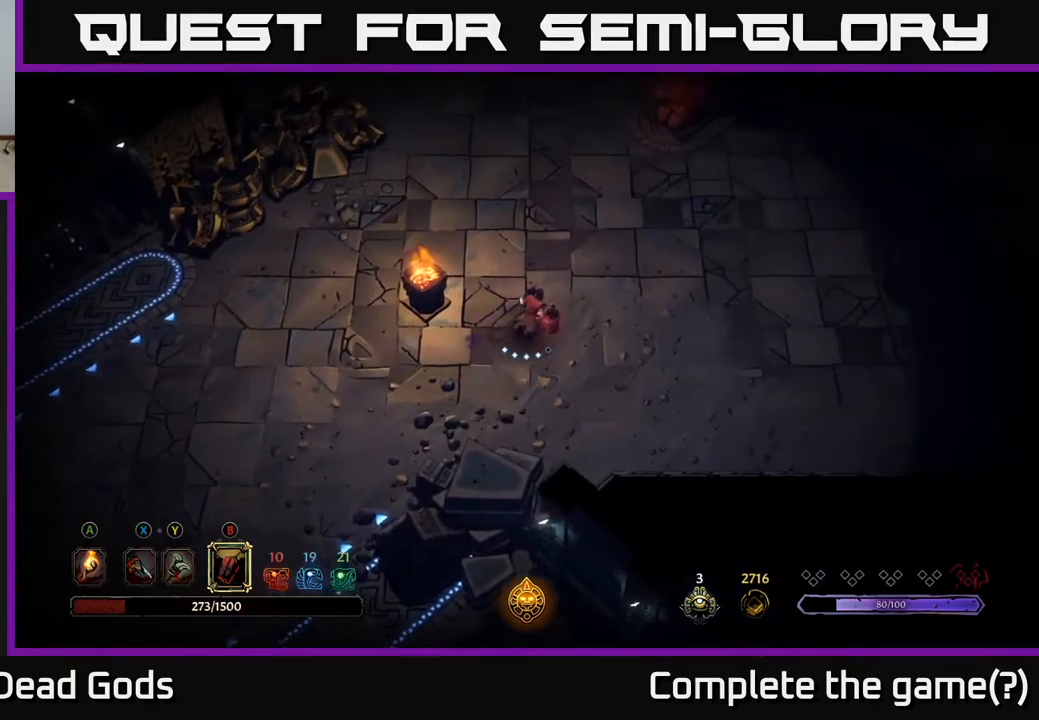
{"buttons": [], "left_stick": "up", "right_stick": "center", "events": [[217, "left_stick", "up"]]}
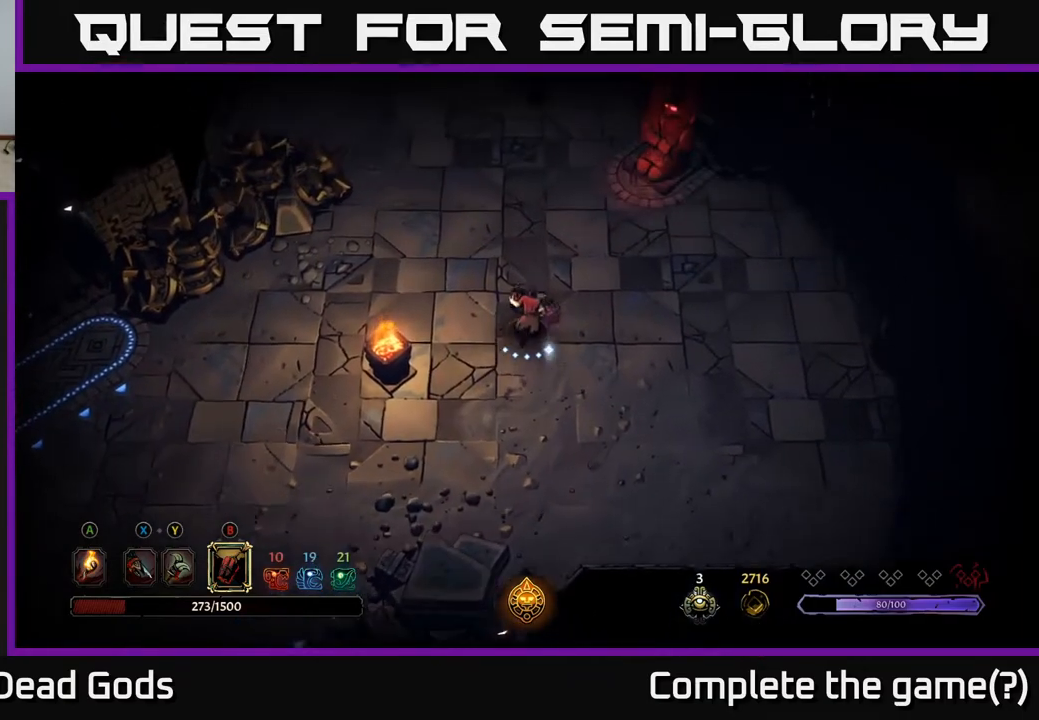
{"buttons": [], "left_stick": "up", "right_stick": "center", "events": []}
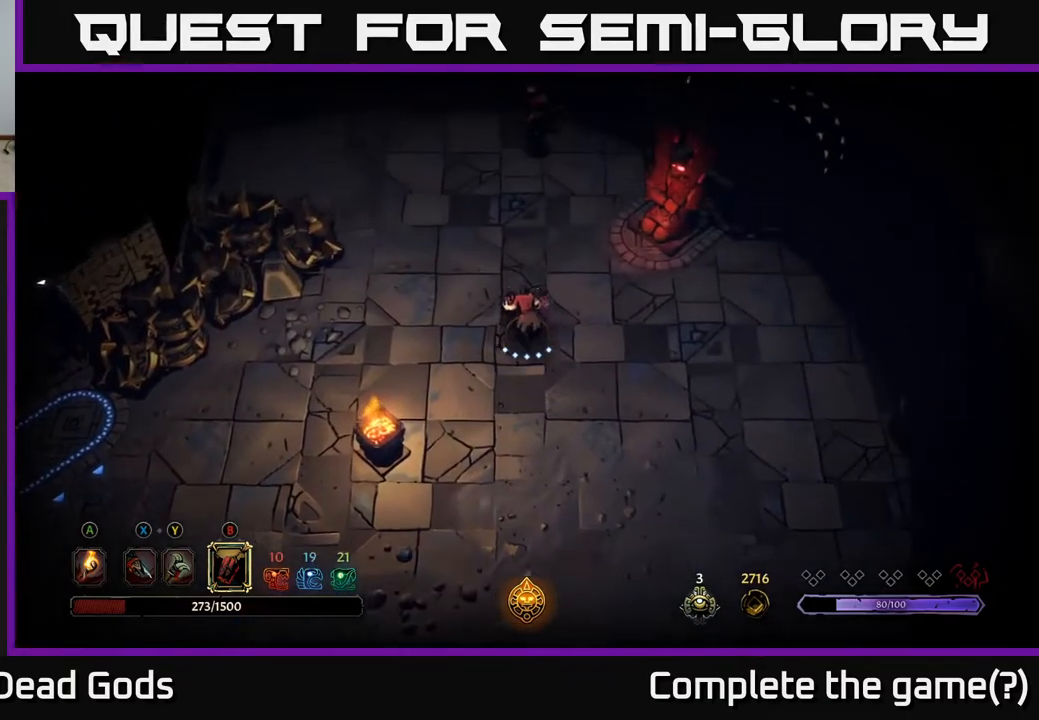
{"buttons": [], "left_stick": "up", "right_stick": "center", "events": [[217, "B", "down"], [317, "B", "up"]]}
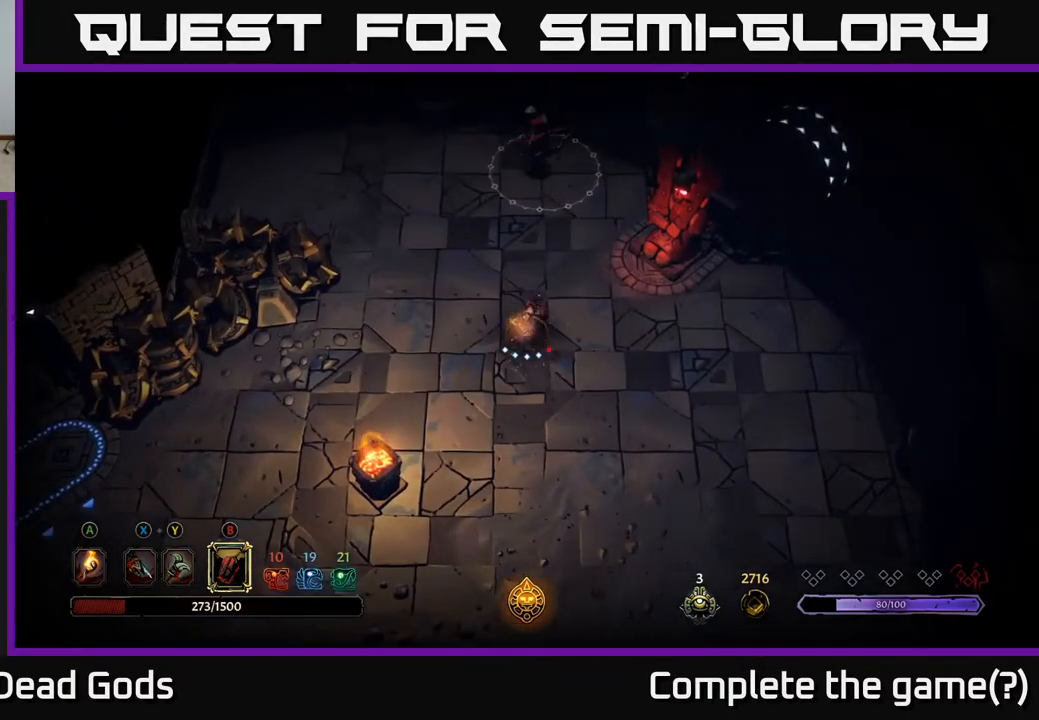
{"buttons": [], "left_stick": "up", "right_stick": "center", "events": [[300, "B", "down"], [417, "B", "up"]]}
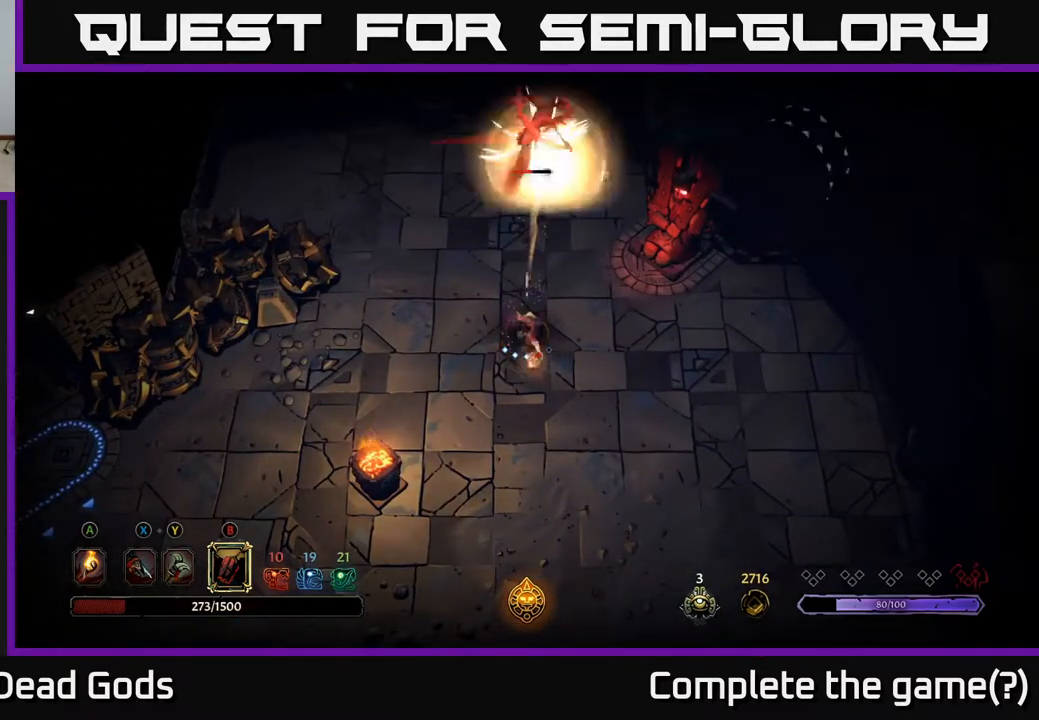
{"buttons": ["B"], "left_stick": "up", "right_stick": "center", "events": [[450, "B", "down"]]}
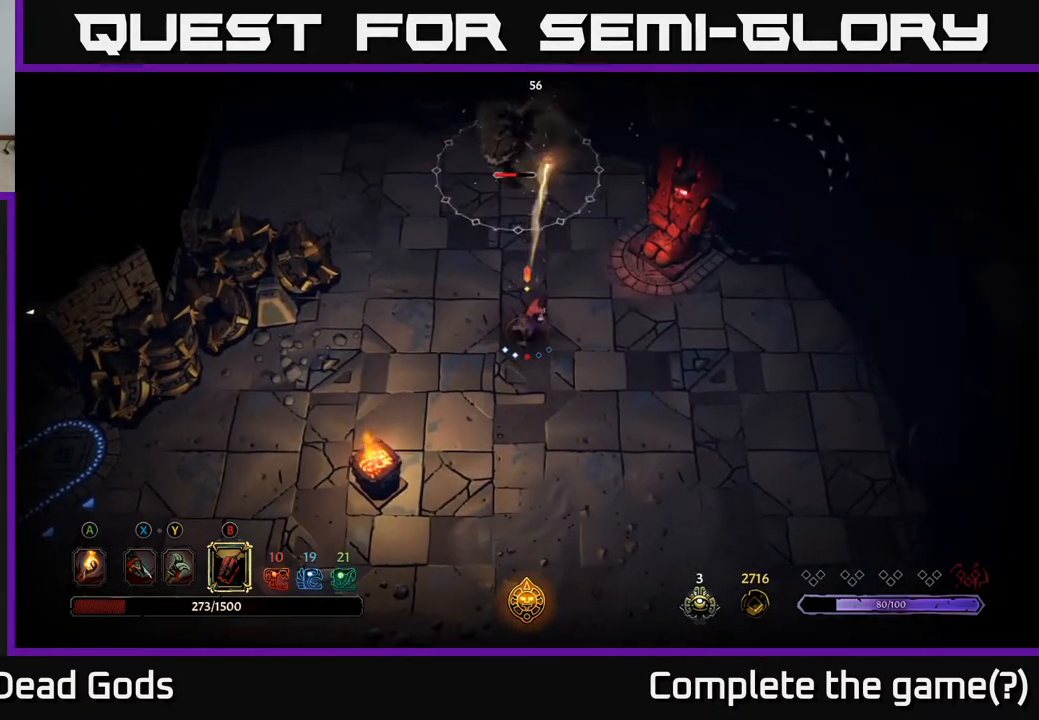
{"buttons": [], "left_stick": "up", "right_stick": "center", "events": [[117, "B", "up"]]}
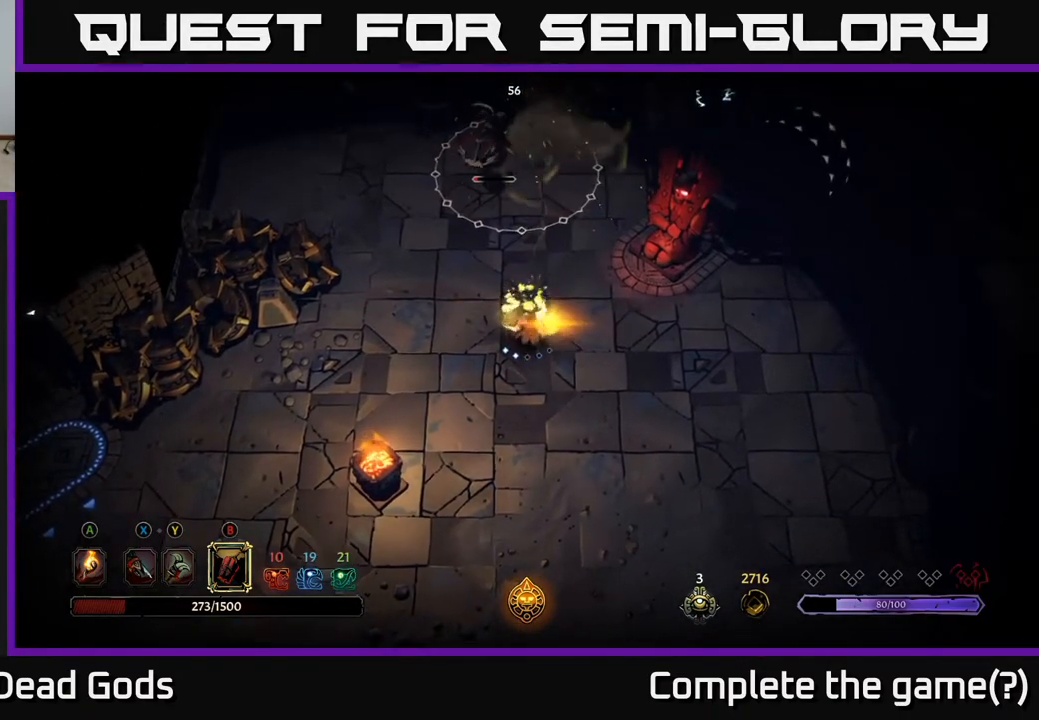
{"buttons": [], "left_stick": "up", "right_stick": "center", "events": []}
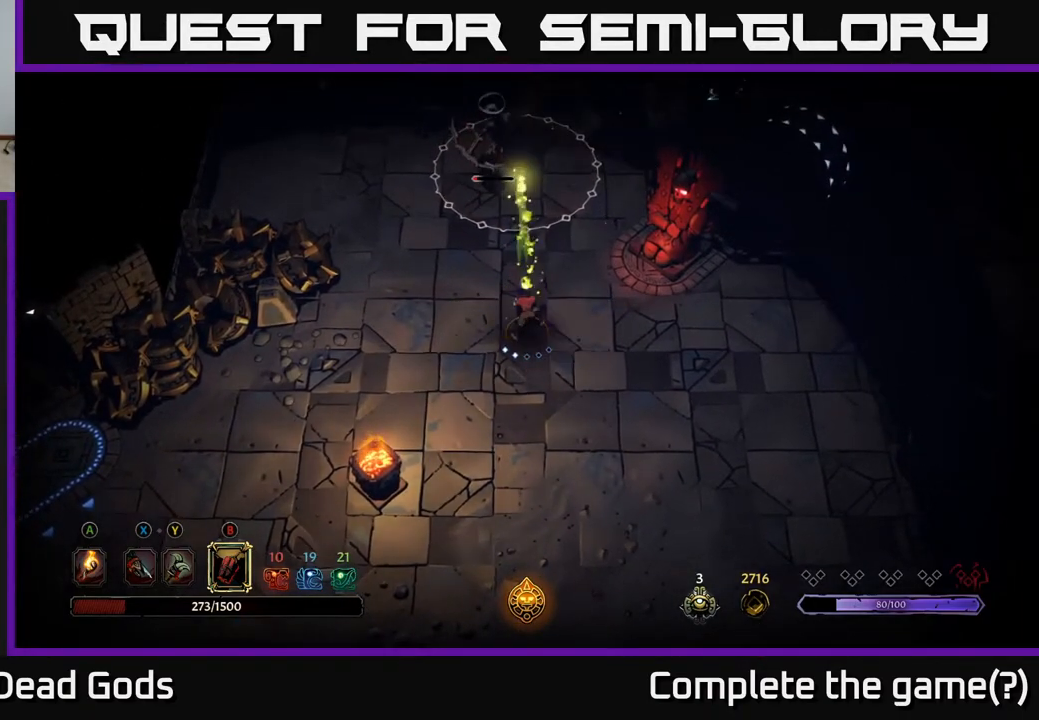
{"buttons": [], "left_stick": "up-left", "right_stick": "center", "events": [[333, "left_stick", "center"], [483, "left_stick", "up-left"]]}
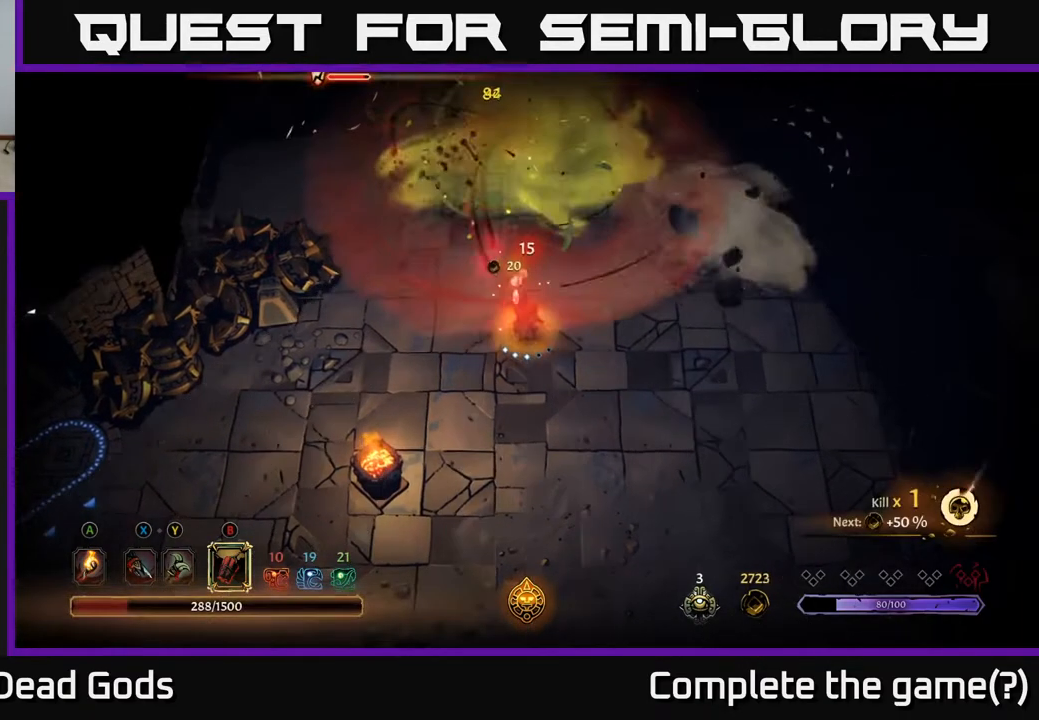
{"buttons": [], "left_stick": "up", "right_stick": "center", "events": [[400, "left_stick", "up"]]}
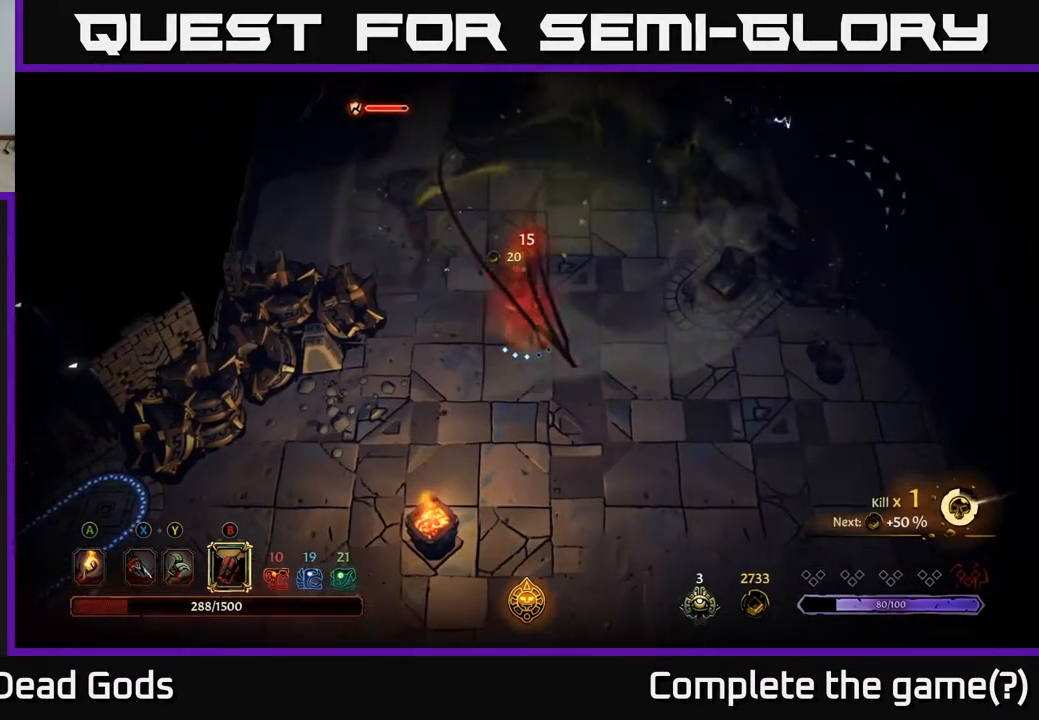
{"buttons": [], "left_stick": "up", "right_stick": "center", "events": [[250, "B", "down"], [333, "B", "up"]]}
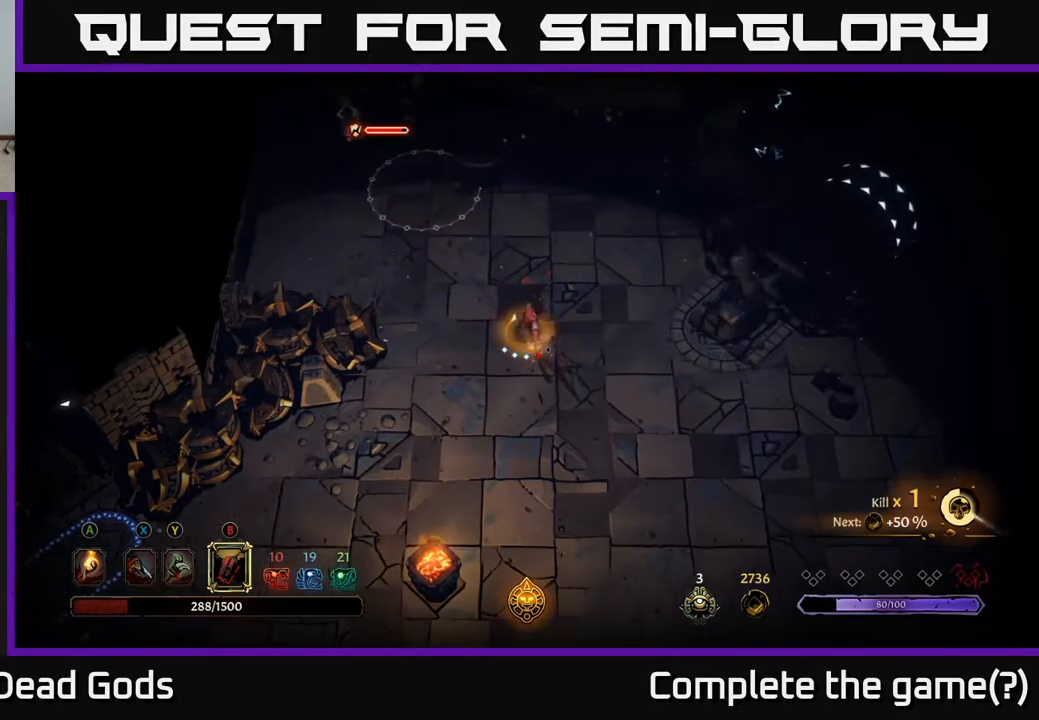
{"buttons": [], "left_stick": "up", "right_stick": "center", "events": [[367, "B", "down"], [500, "B", "up"]]}
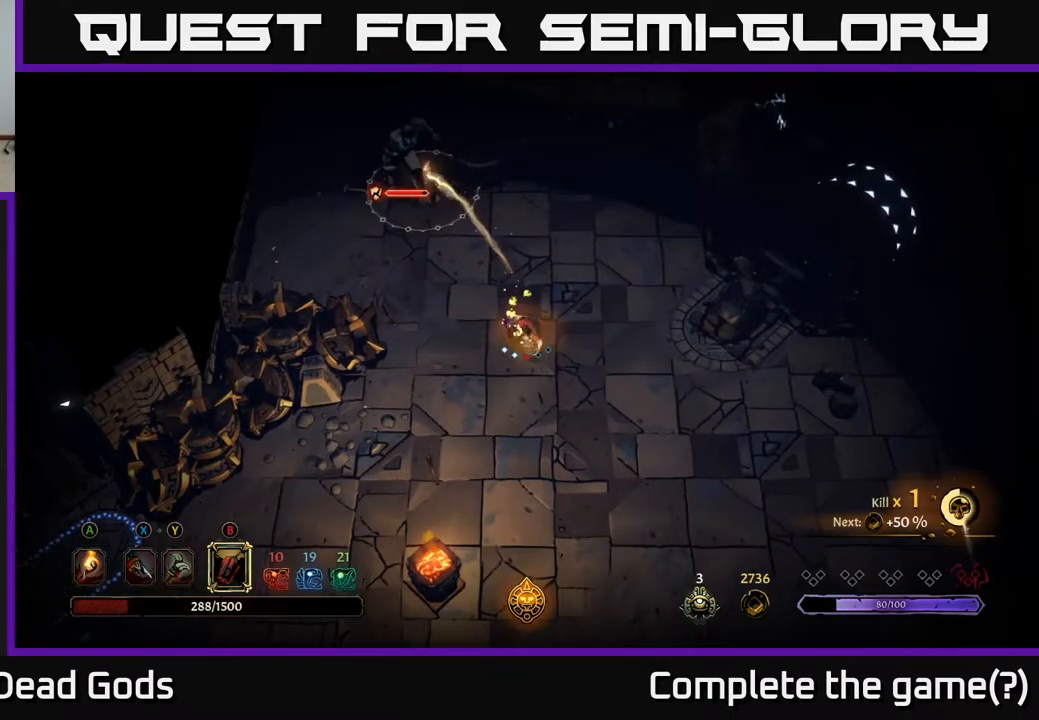
{"buttons": [], "left_stick": "up", "right_stick": "center", "events": []}
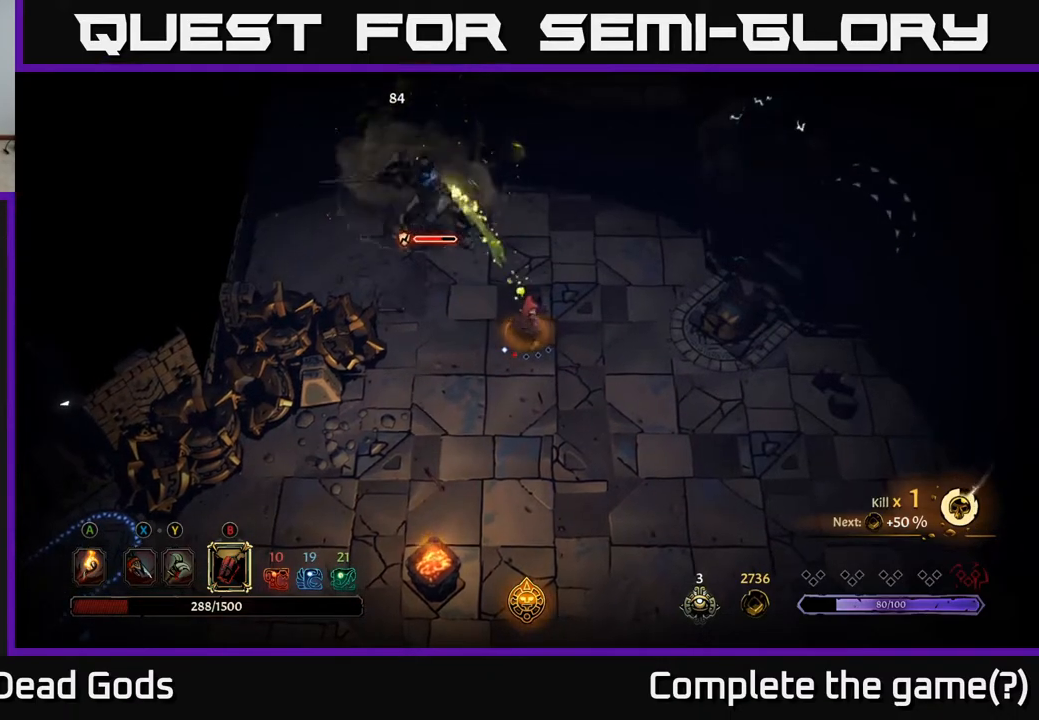
{"buttons": [], "left_stick": "up", "right_stick": "center", "events": [[17, "B", "down"], [183, "B", "up"]]}
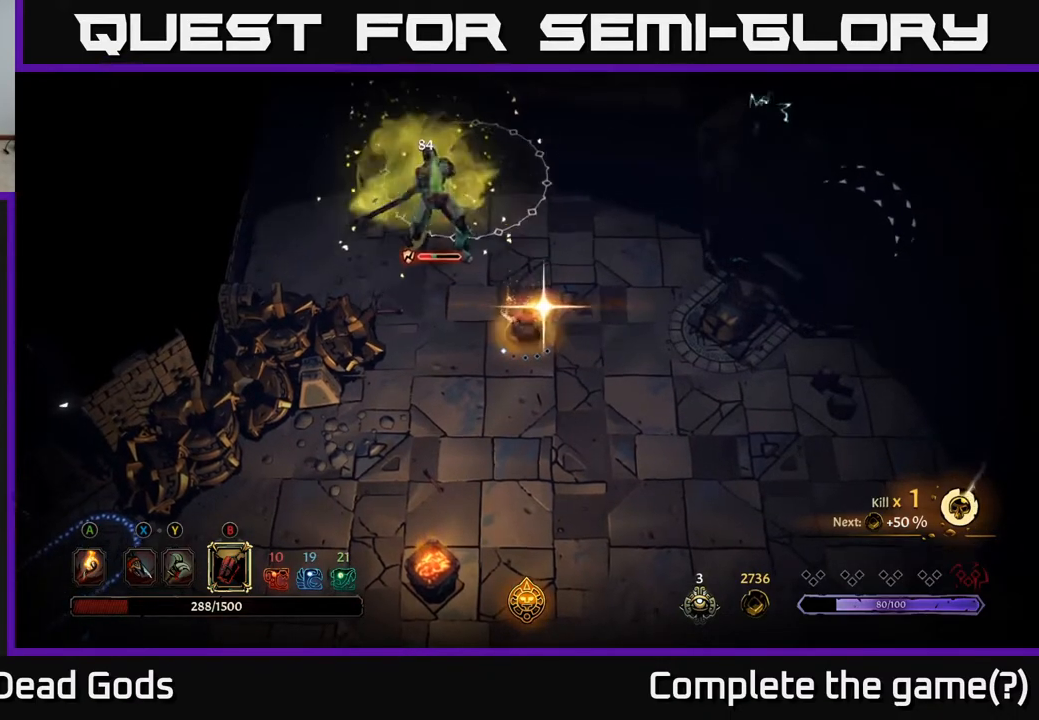
{"buttons": ["R2"], "left_stick": "down", "right_stick": "center", "events": [[33, "left_stick", "center"], [300, "left_stick", "down"], [400, "R2", "down"]]}
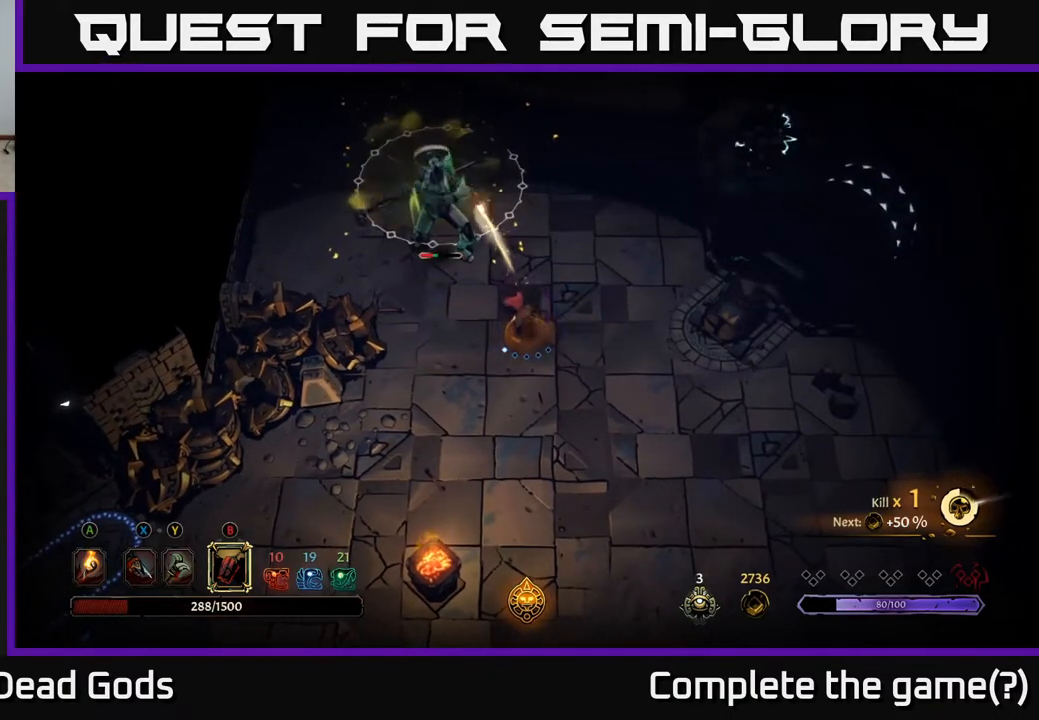
{"buttons": [], "left_stick": "down-right", "right_stick": "center", "events": [[33, "R2", "up"], [433, "left_stick", "down-right"]]}
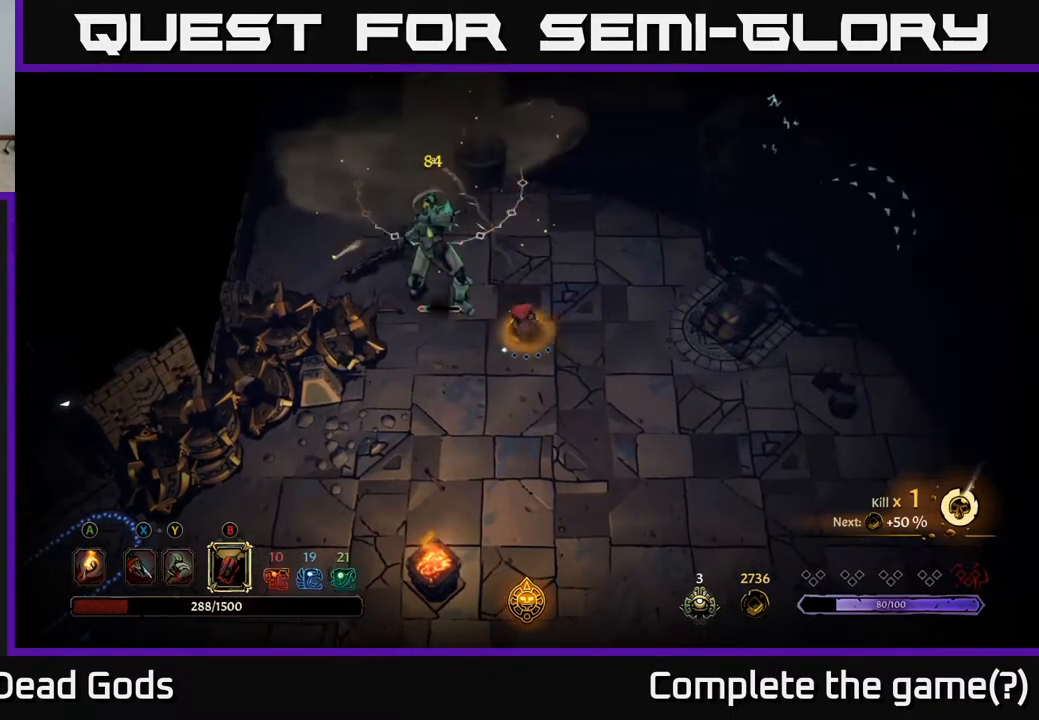
{"buttons": [], "left_stick": "center", "right_stick": "center", "events": [[200, "X", "down"], [200, "left_stick", "up-left"], [283, "X", "up"], [433, "left_stick", "center"]]}
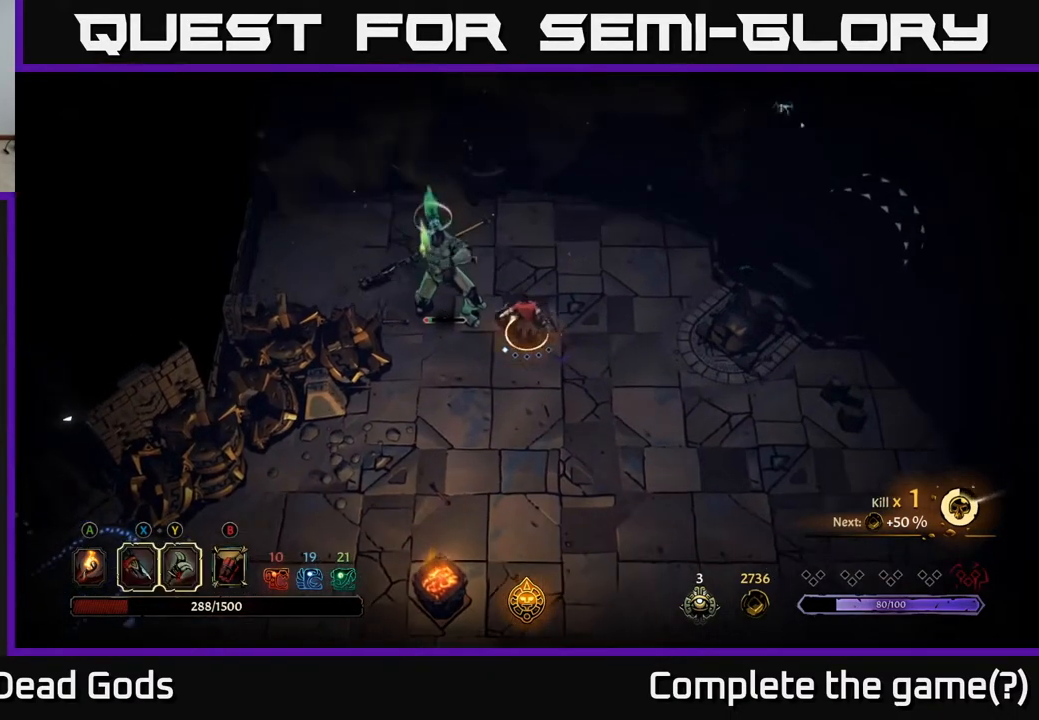
{"buttons": [], "left_stick": "down-right", "right_stick": "center", "events": [[83, "left_stick", "down-right"], [350, "B", "down"], [417, "B", "up"]]}
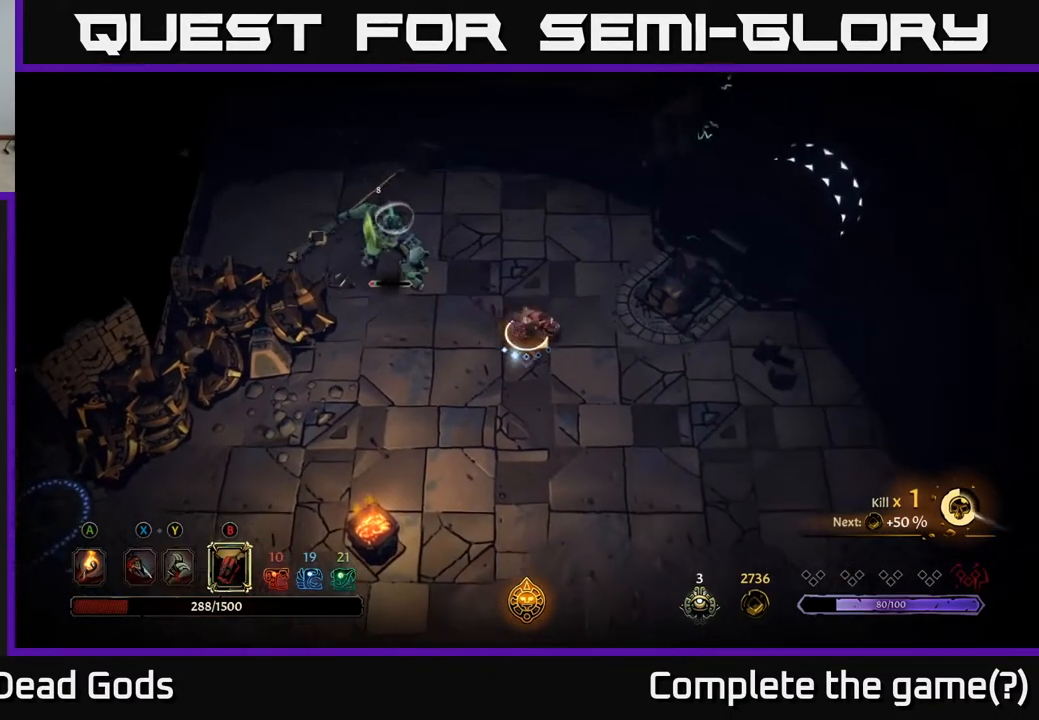
{"buttons": [], "left_stick": "down-right", "right_stick": "center", "events": []}
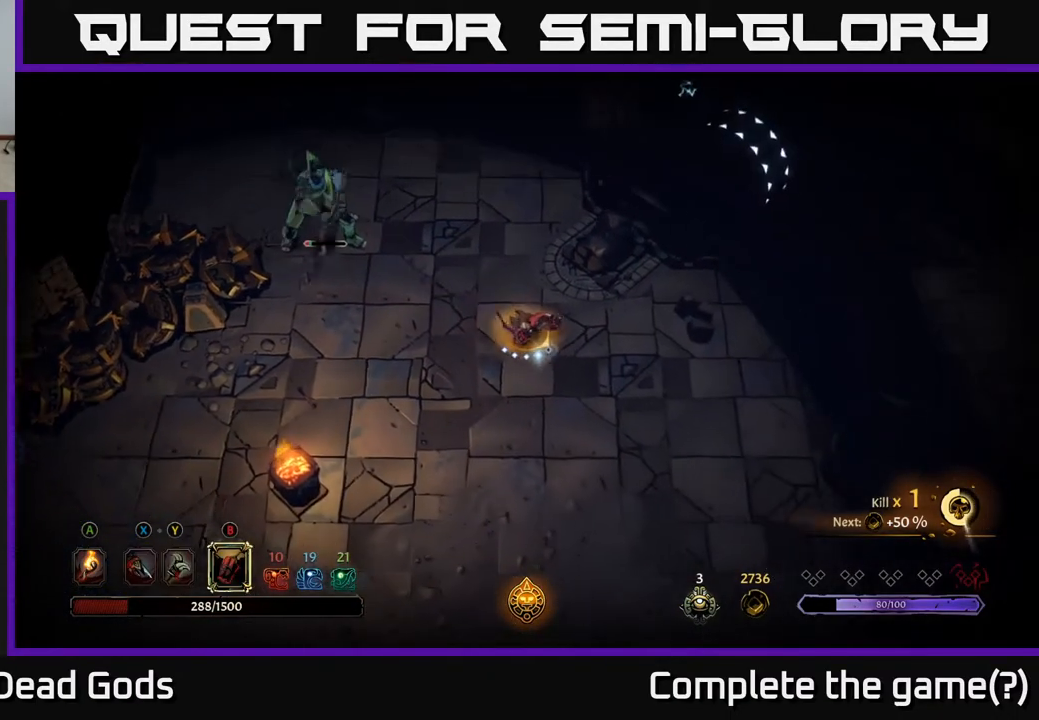
{"buttons": [], "left_stick": "down-right", "right_stick": "center", "events": []}